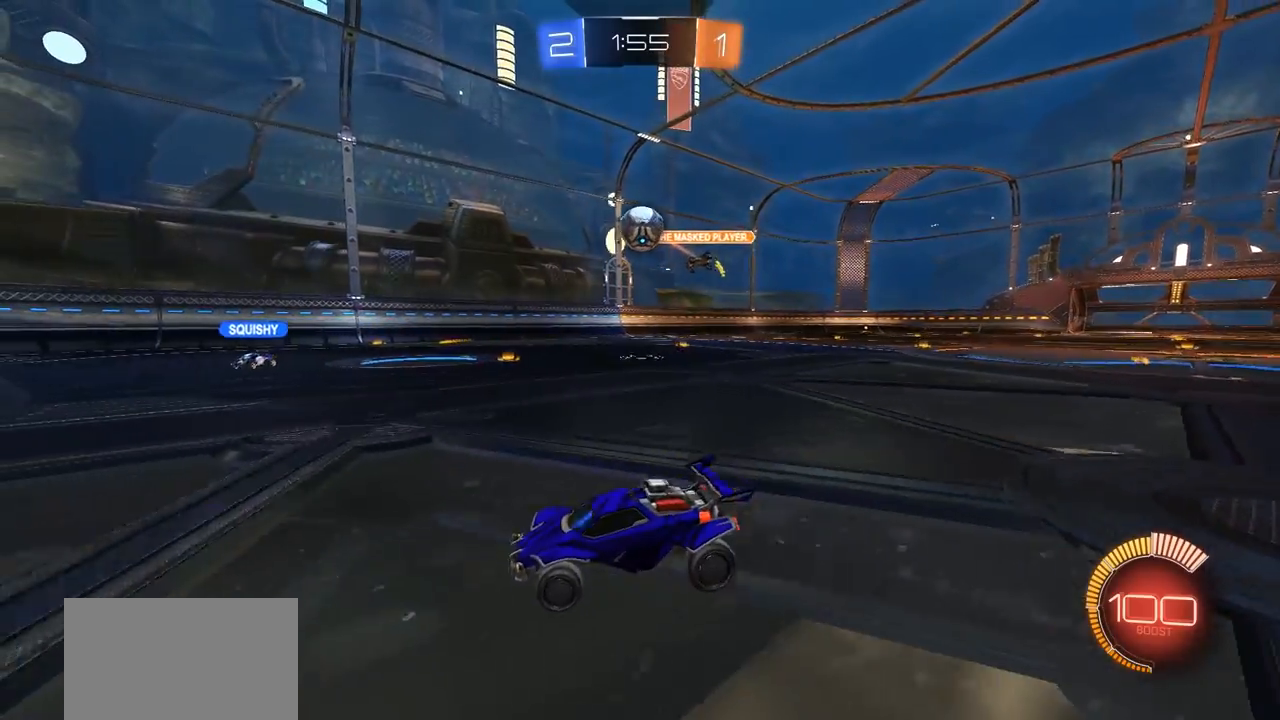
Gameplay with a controller (PlayStation layout); each line is a JSON object with the inputs held at the frame after it. "events" lists button and stick changes between this image and that frame as [ms after this image, input, new state], when the widget could be followed in between.
{"buttons": ["CIRCLE"], "left_stick": "up-right", "right_stick": "center", "events": [[117, "CROSS", "down"], [317, "CIRCLE", "down"], [417, "CROSS", "up"], [500, "left_stick", "up-right"]]}
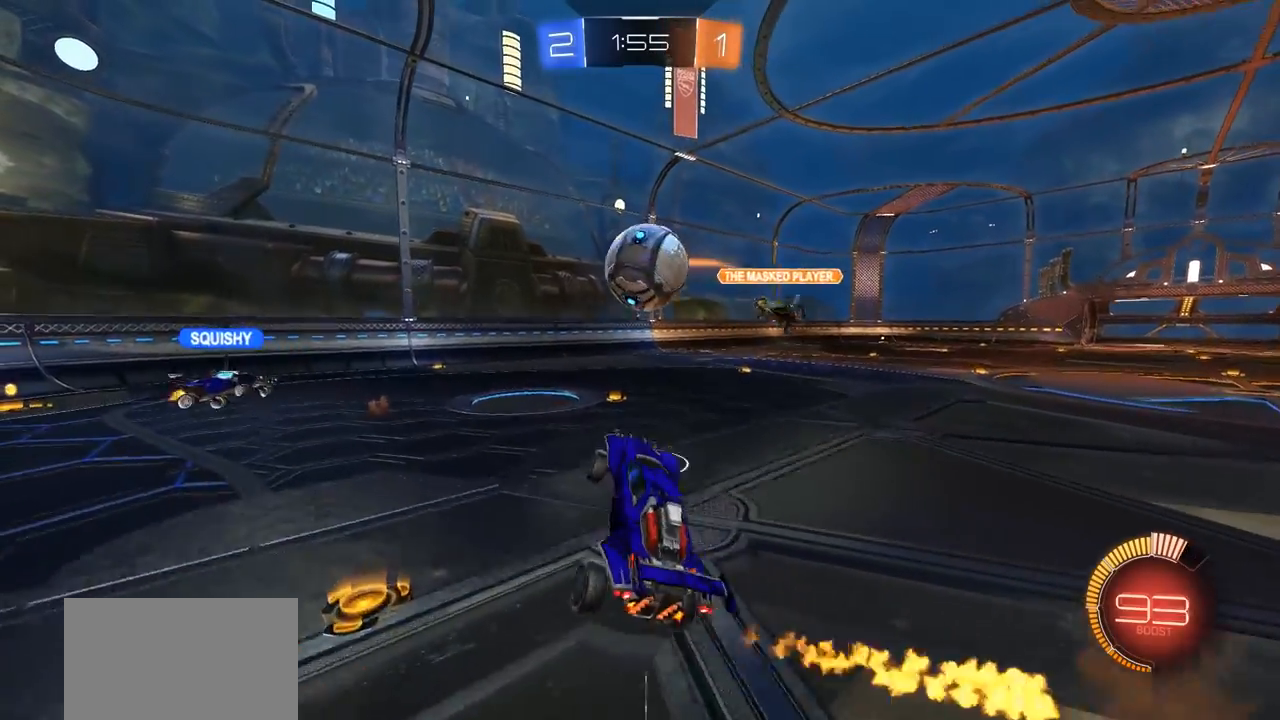
{"buttons": [], "left_stick": "down", "right_stick": "center", "events": [[17, "CIRCLE", "up"], [117, "CIRCLE", "down"], [117, "L1", "down"], [167, "left_stick", "up"], [217, "CROSS", "down"], [250, "CIRCLE", "up"], [283, "L1", "up"], [317, "CROSS", "up"], [350, "left_stick", "down"]]}
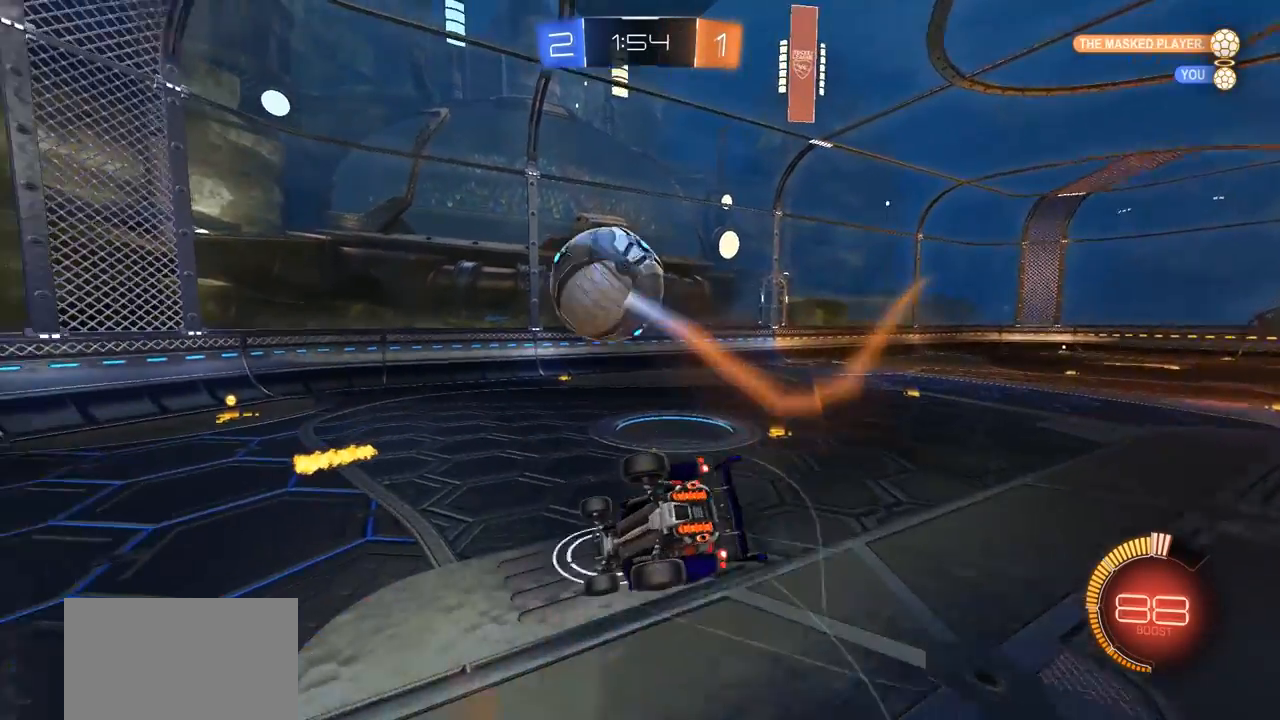
{"buttons": ["CIRCLE", "L1"], "left_stick": "right", "right_stick": "center", "events": [[33, "left_stick", "down-right"], [117, "L1", "down"], [150, "CIRCLE", "down"], [383, "left_stick", "right"]]}
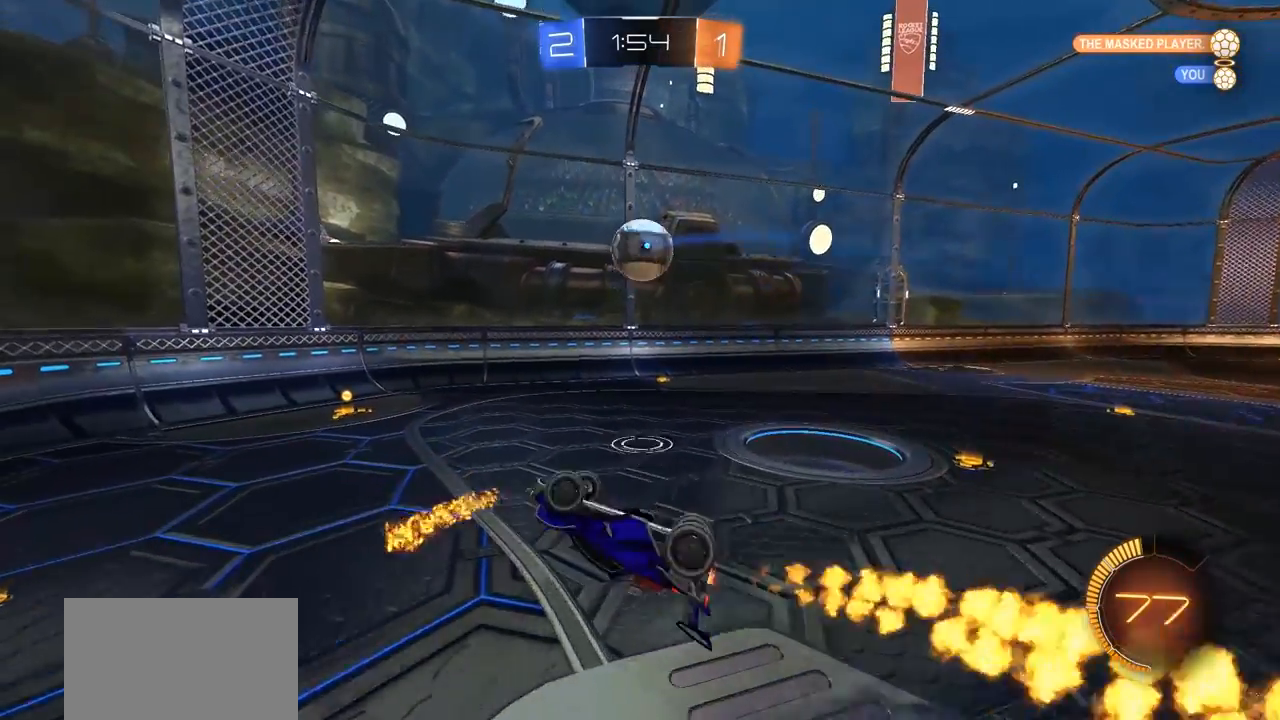
{"buttons": ["R2"], "left_stick": "center", "right_stick": "center", "events": [[17, "CIRCLE", "up"], [317, "L1", "up"], [350, "R2", "down"], [367, "left_stick", "center"]]}
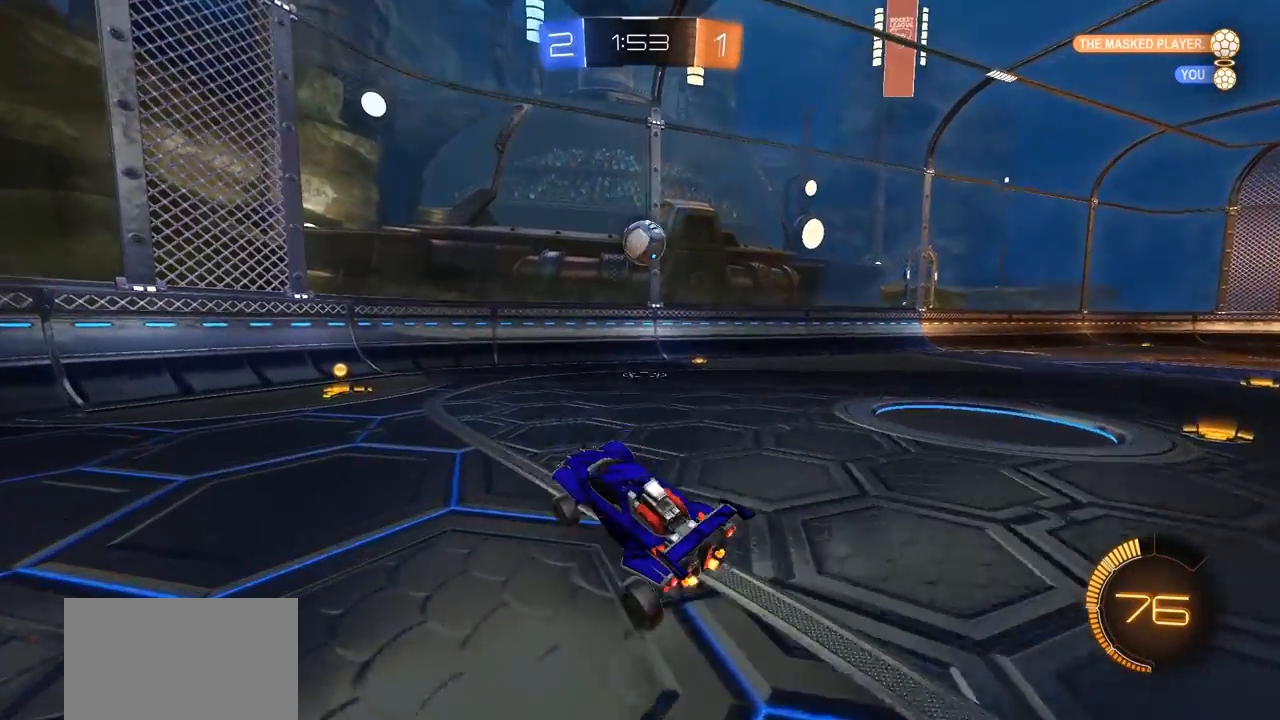
{"buttons": [], "left_stick": "right", "right_stick": "center", "events": [[217, "CIRCLE", "down"], [217, "left_stick", "right"], [450, "left_stick", "center"], [483, "CIRCLE", "up"], [483, "R2", "up"], [500, "left_stick", "right"]]}
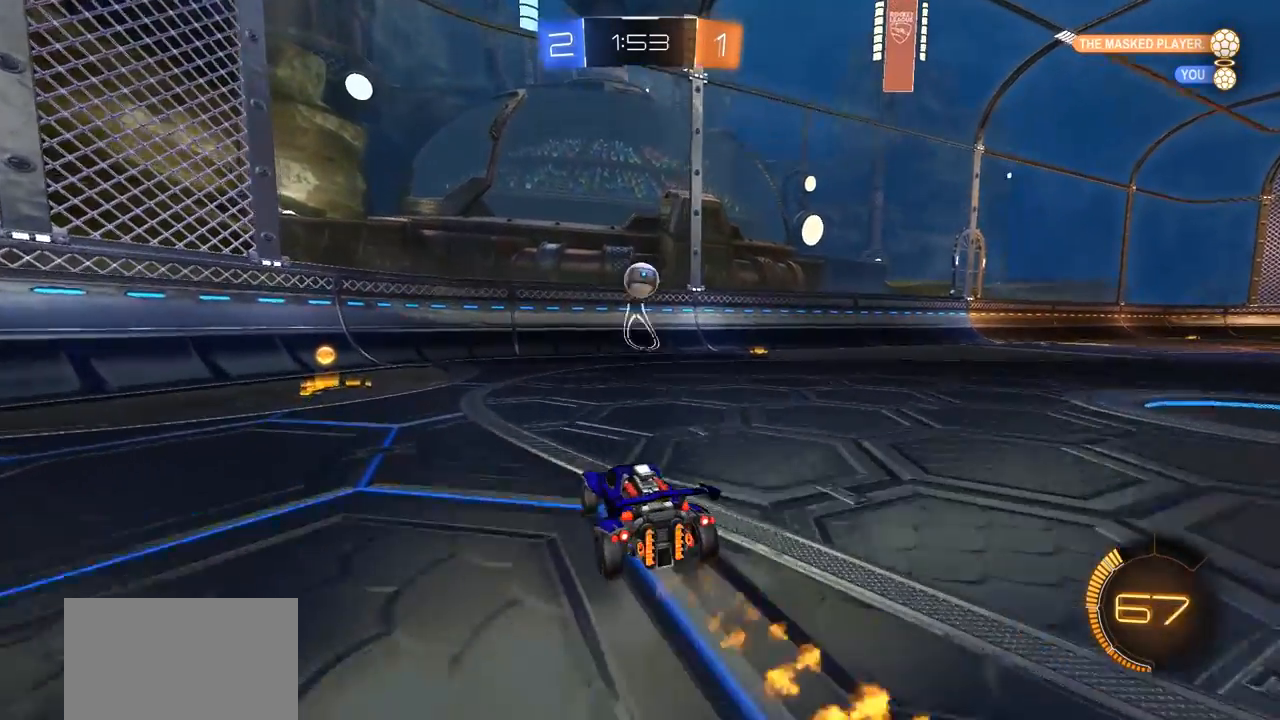
{"buttons": ["L2"], "left_stick": "right", "right_stick": "center", "events": [[383, "L2", "down"]]}
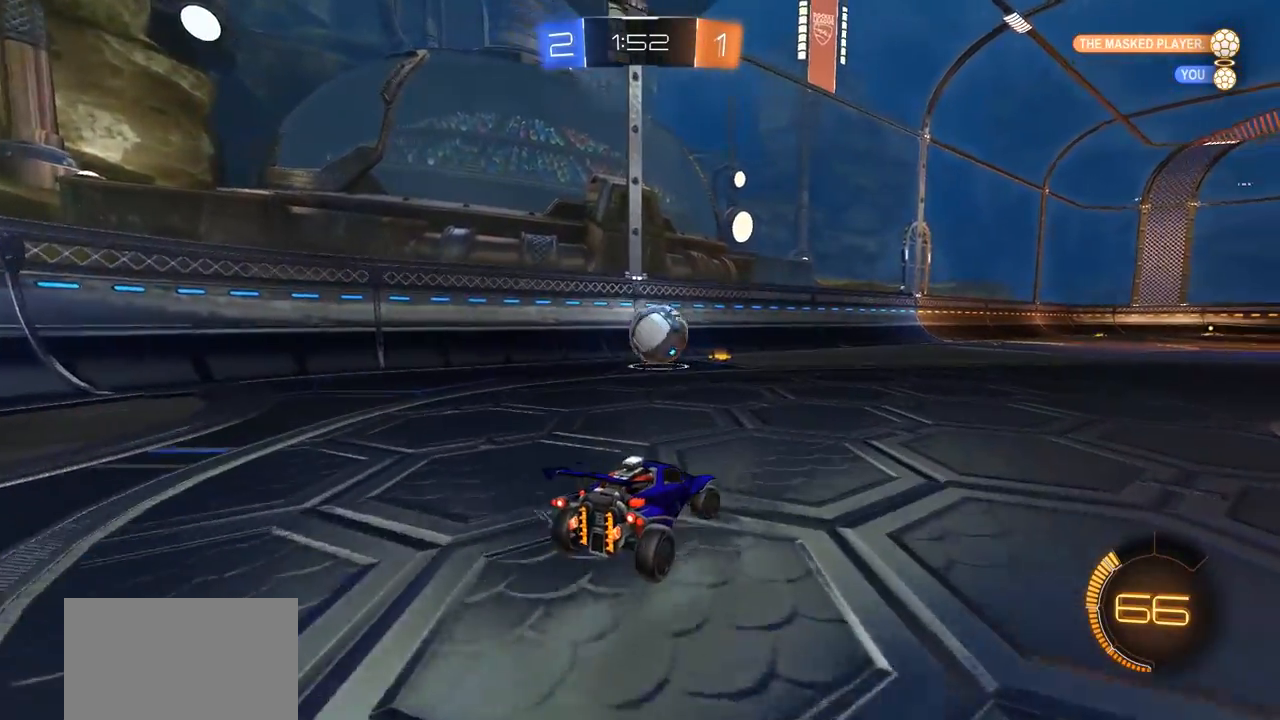
{"buttons": [], "left_stick": "right", "right_stick": "center", "events": [[17, "L2", "up"], [250, "left_stick", "center"], [317, "R2", "down"], [383, "left_stick", "right"], [483, "R2", "up"]]}
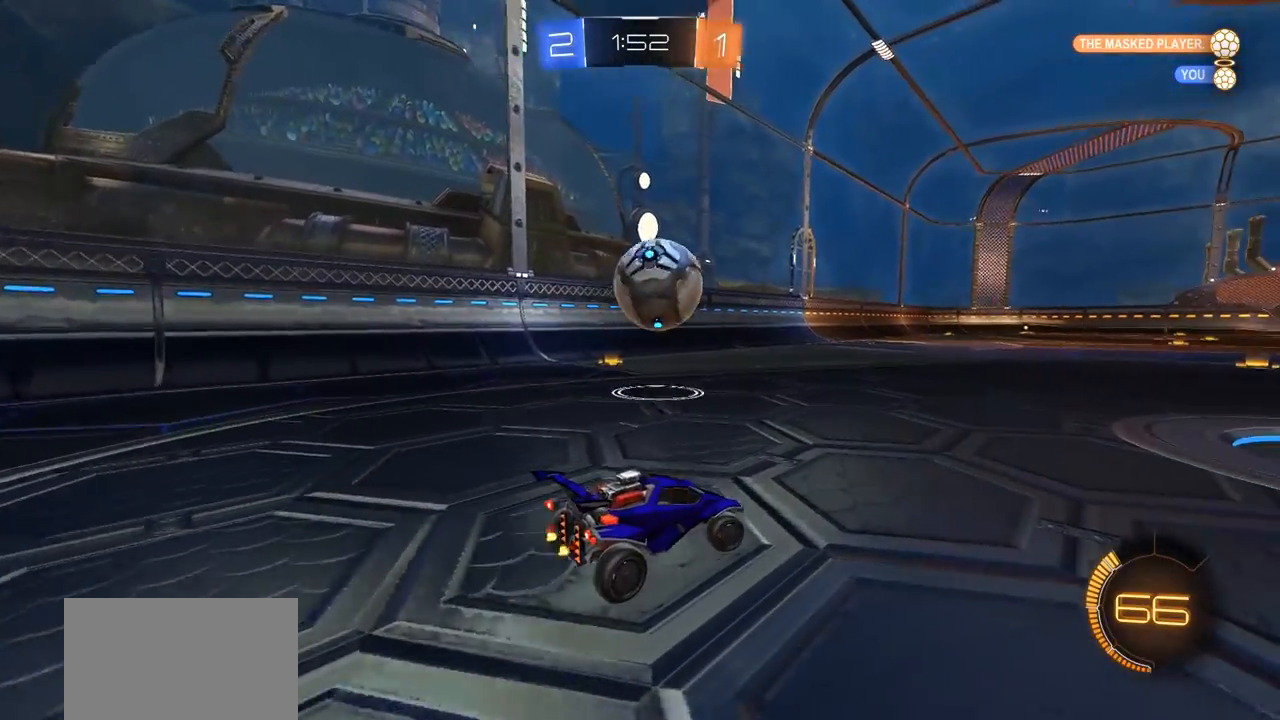
{"buttons": ["R2"], "left_stick": "center", "right_stick": "center", "events": [[150, "R2", "down"], [250, "left_stick", "center"]]}
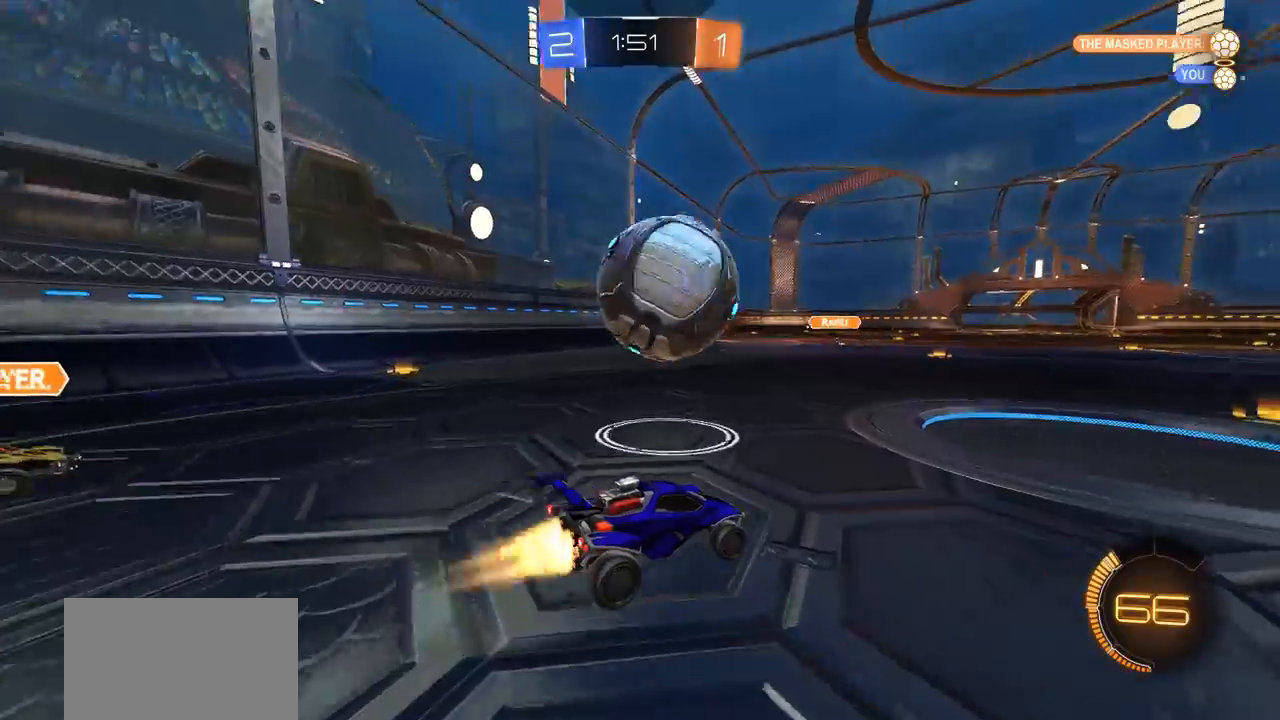
{"buttons": ["CIRCLE", "R2"], "left_stick": "center", "right_stick": "center", "events": [[17, "CIRCLE", "down"]]}
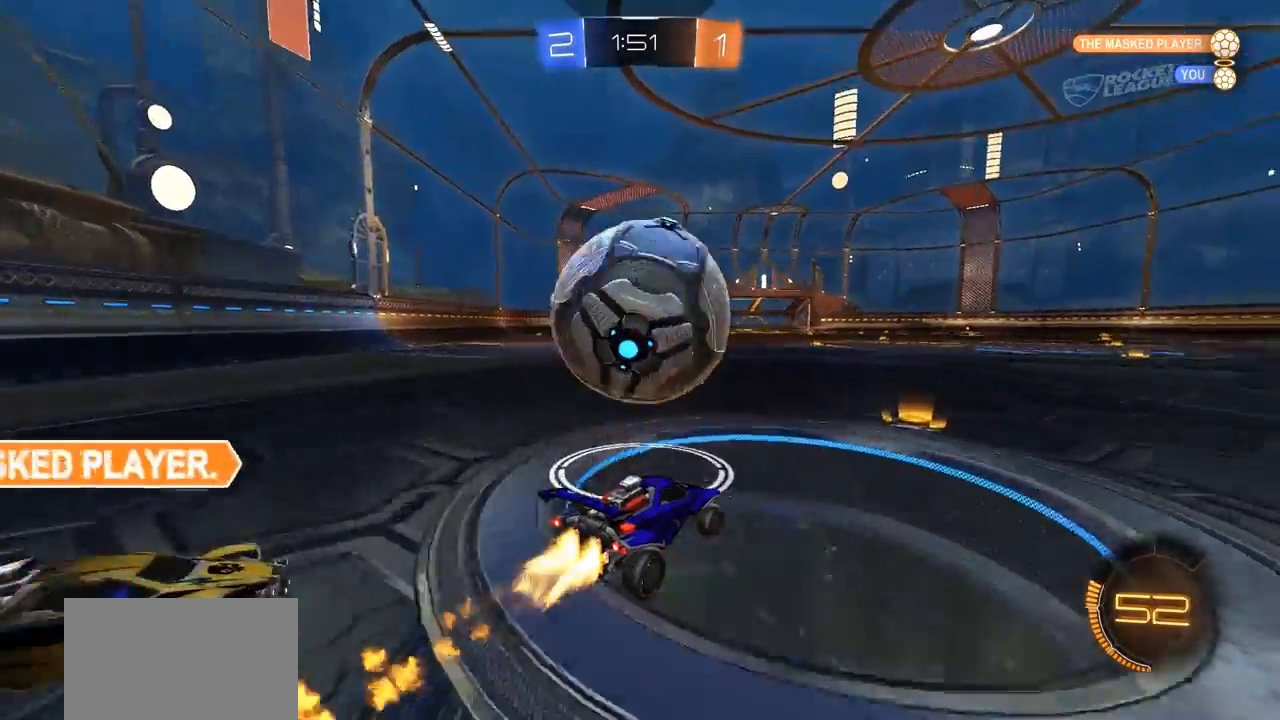
{"buttons": ["CROSS", "CIRCLE", "L1"], "left_stick": "left", "right_stick": "center", "events": [[150, "left_stick", "left"], [217, "CROSS", "down"], [250, "CIRCLE", "up"], [250, "R2", "up"], [283, "CROSS", "up"], [317, "CIRCLE", "down"], [317, "CROSS", "down"], [383, "L1", "down"]]}
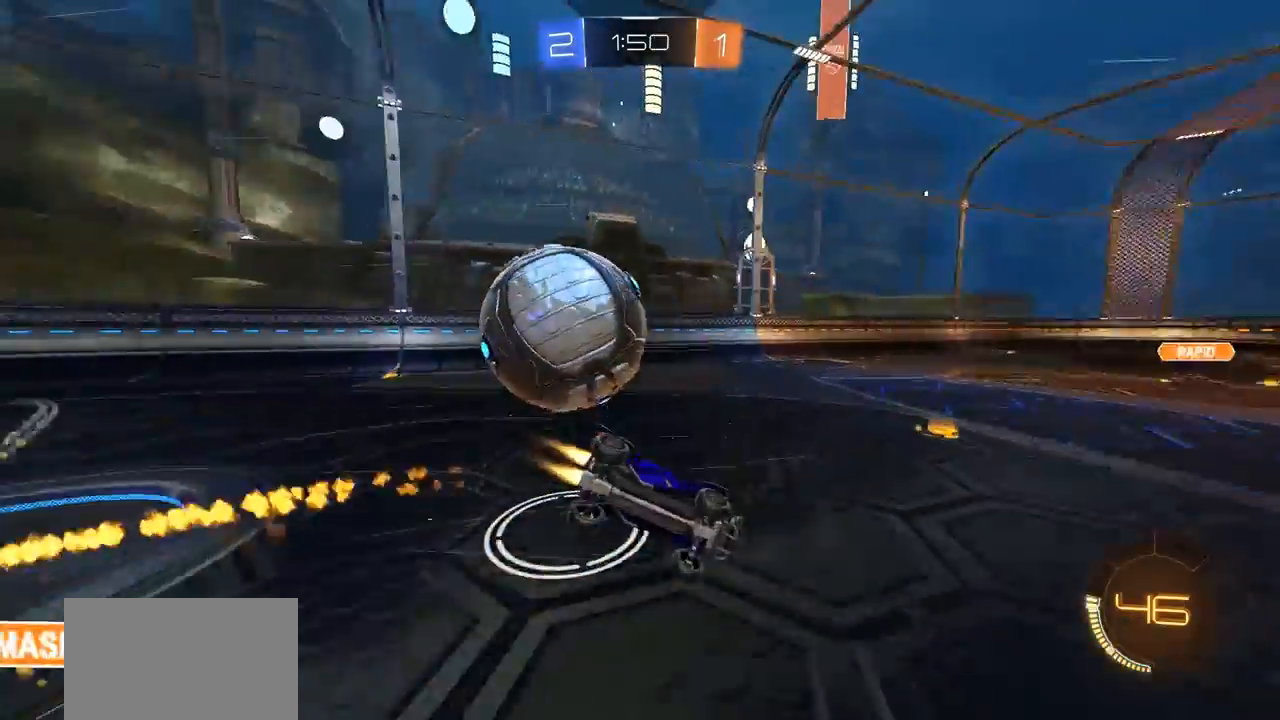
{"buttons": [], "left_stick": "up-left", "right_stick": "center", "events": [[17, "CROSS", "up"], [50, "CIRCLE", "up"], [317, "left_stick", "up-left"], [483, "L1", "up"]]}
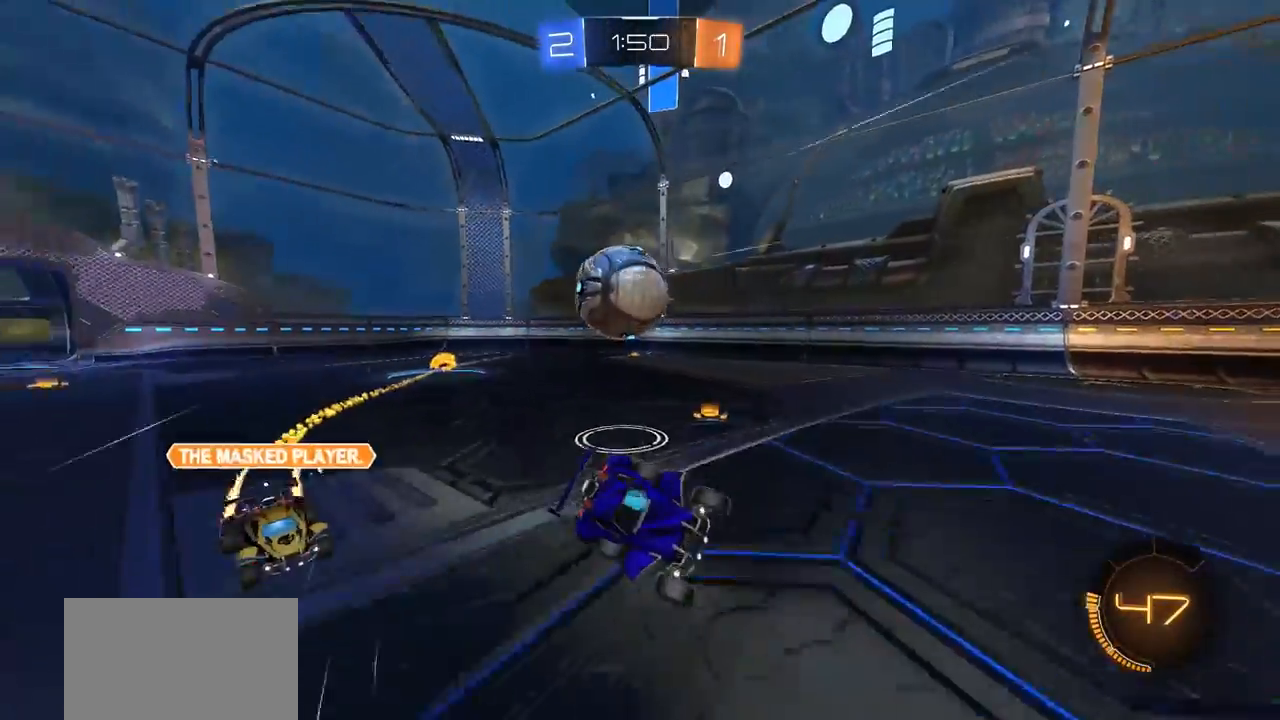
{"buttons": ["L2"], "left_stick": "up-left", "right_stick": "center", "events": [[317, "L2", "down"]]}
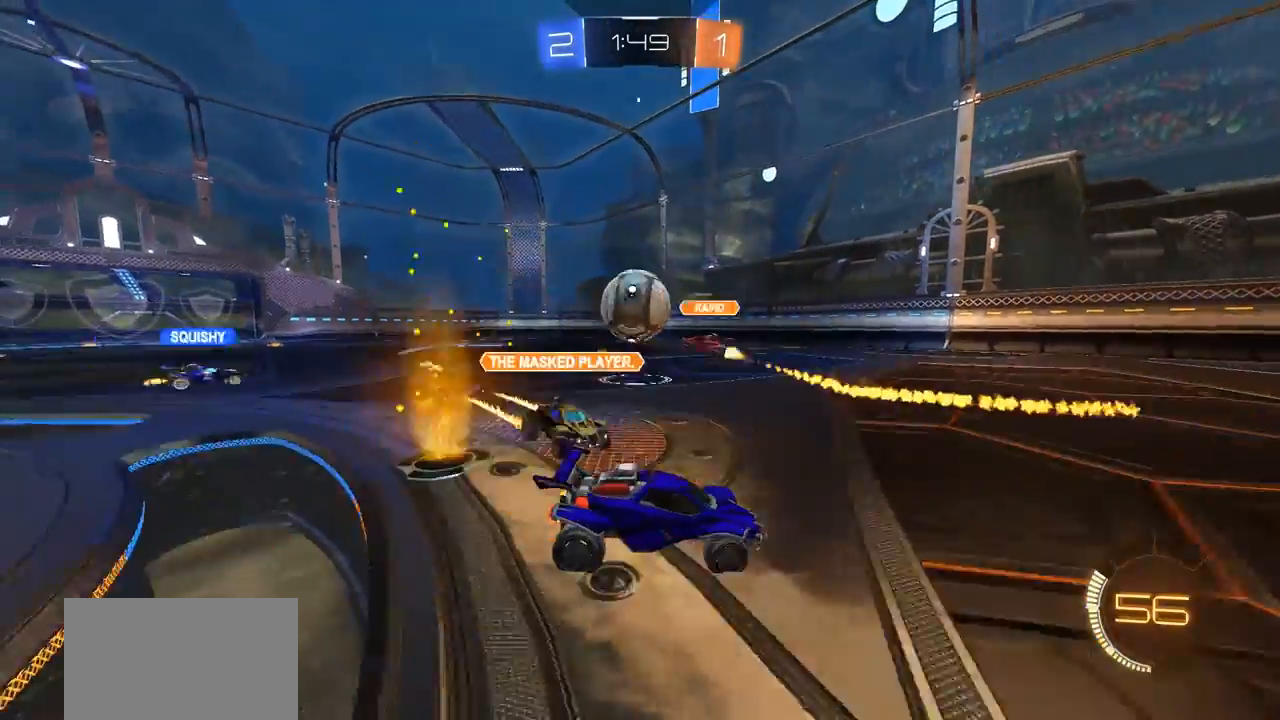
{"buttons": [], "left_stick": "center", "right_stick": "center", "events": [[117, "L2", "up"], [150, "R2", "down"], [417, "R2", "up"], [450, "left_stick", "center"]]}
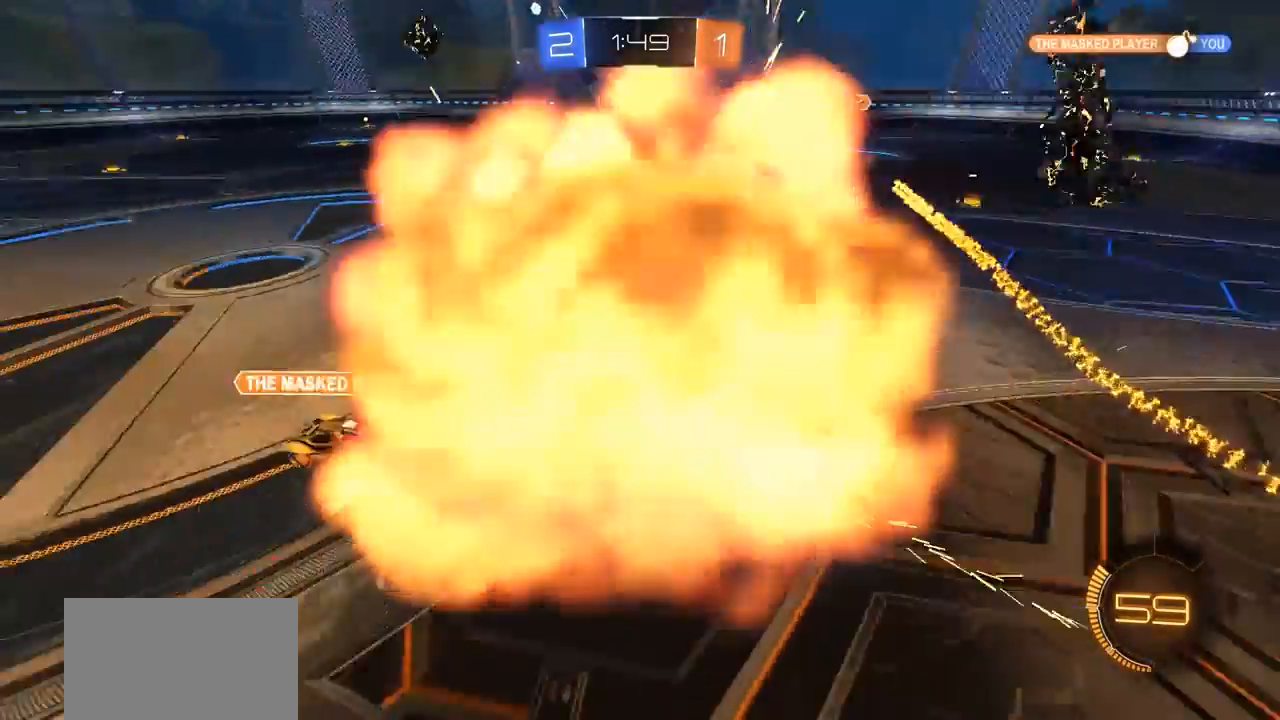
{"buttons": [], "left_stick": "center", "right_stick": "right", "events": [[433, "right_stick", "right"]]}
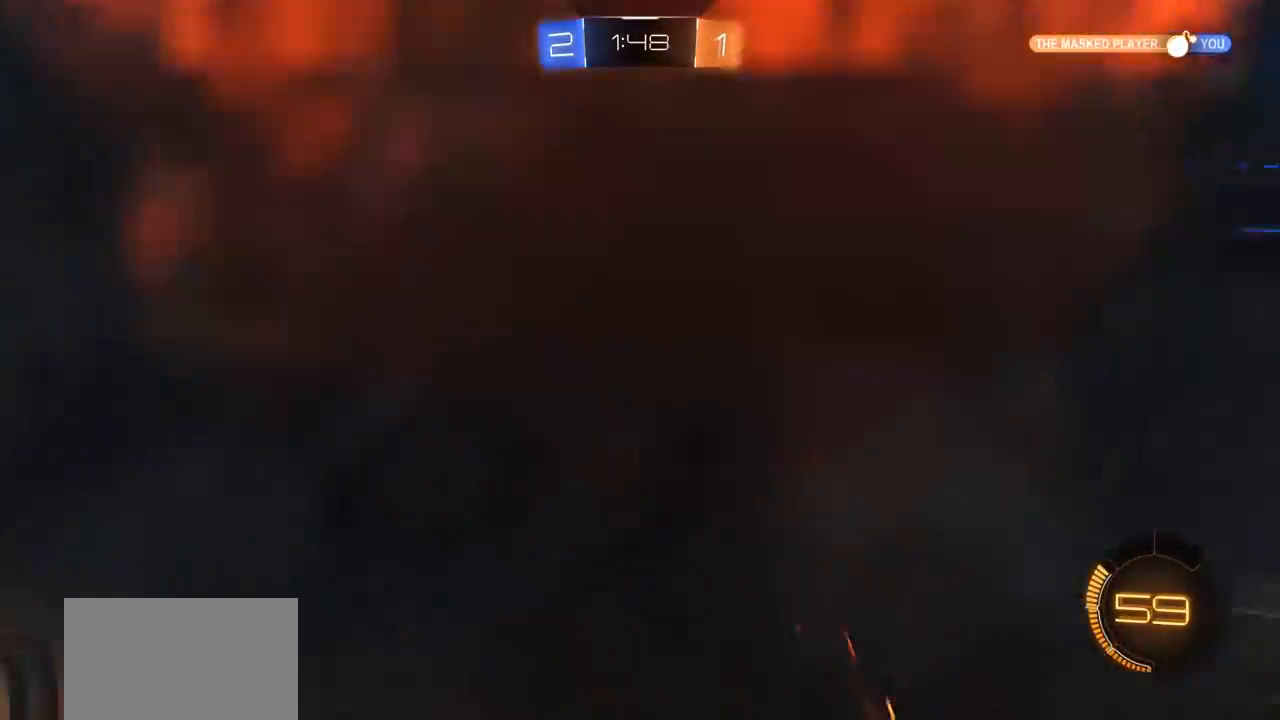
{"buttons": [], "left_stick": "center", "right_stick": "right", "events": []}
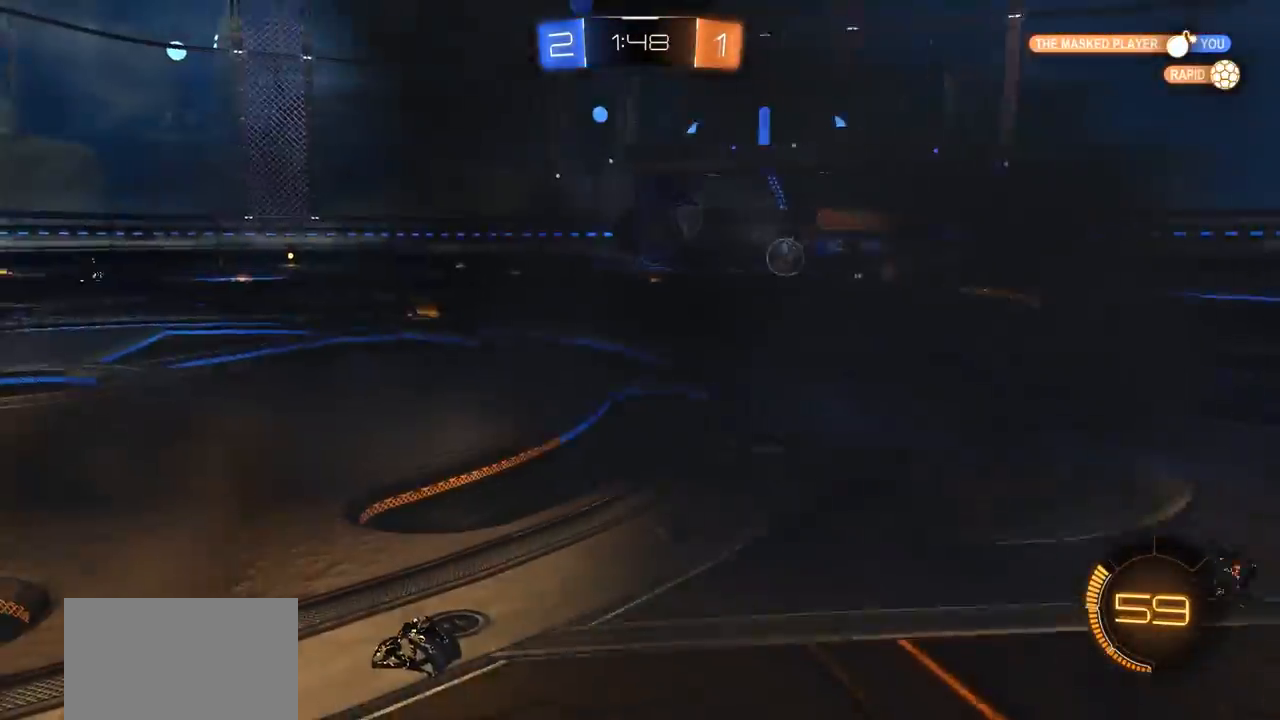
{"buttons": [], "left_stick": "center", "right_stick": "right", "events": []}
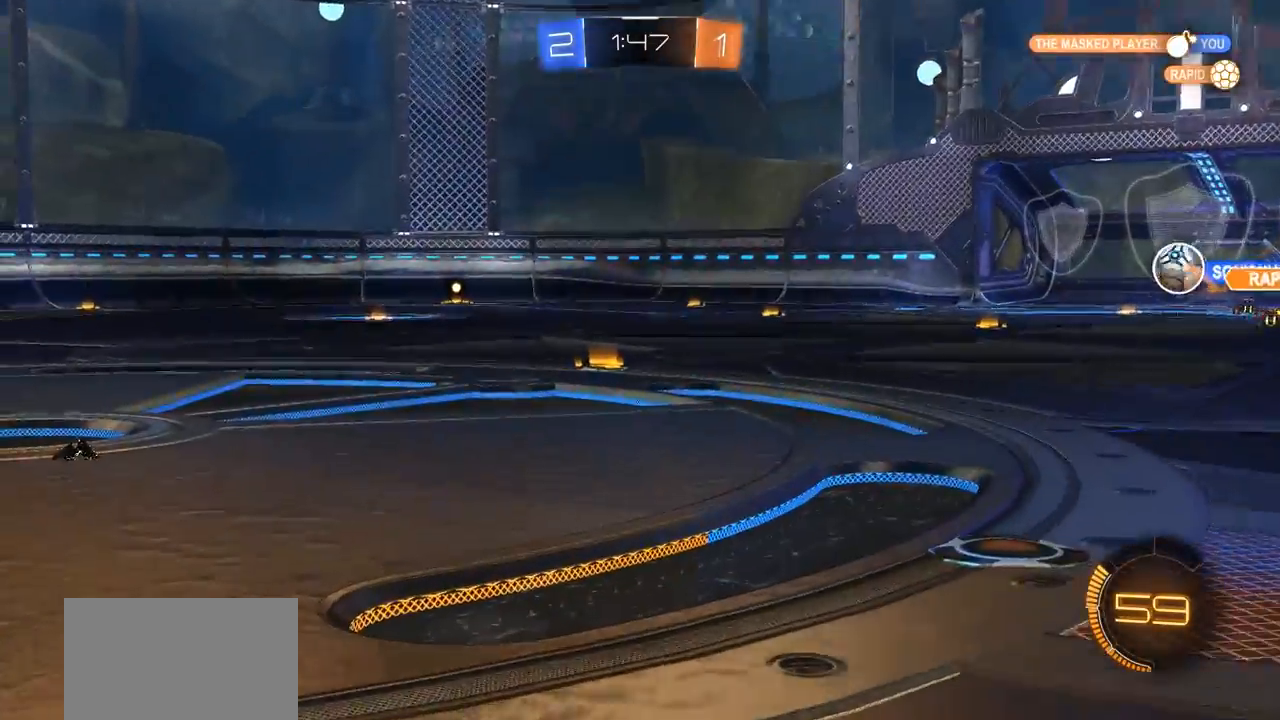
{"buttons": [], "left_stick": "center", "right_stick": "right", "events": []}
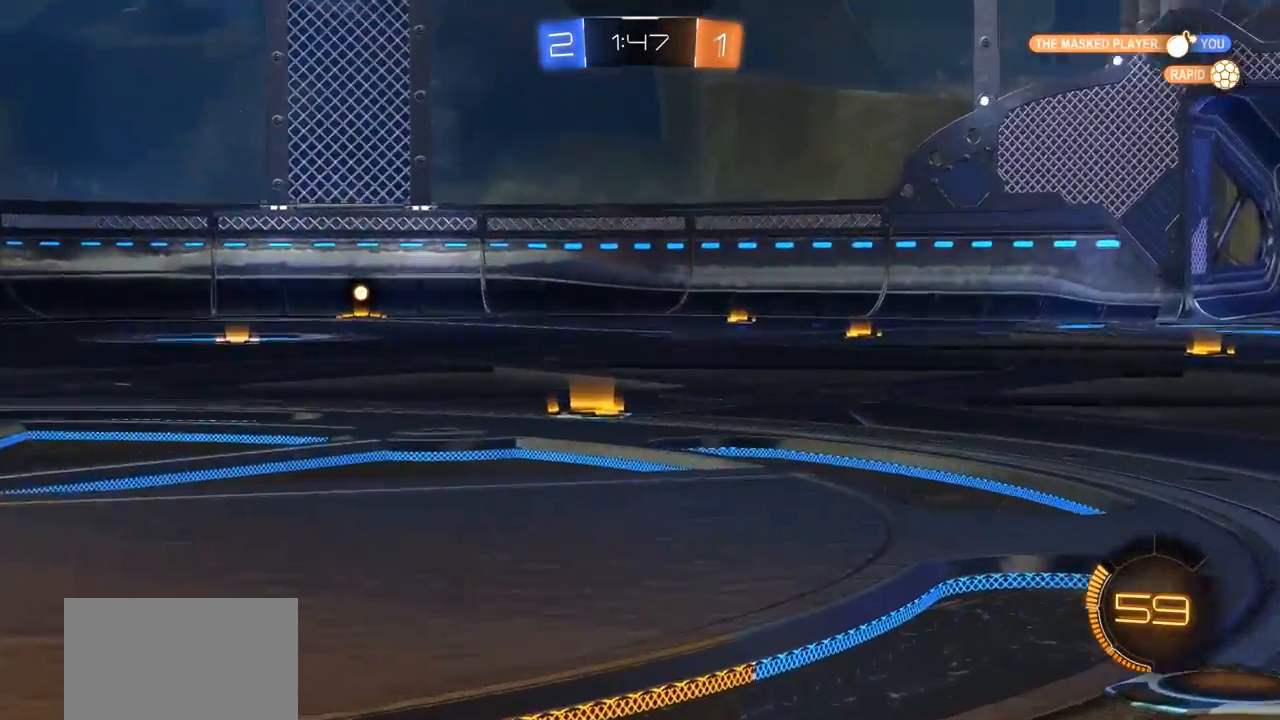
{"buttons": [], "left_stick": "center", "right_stick": "right", "events": []}
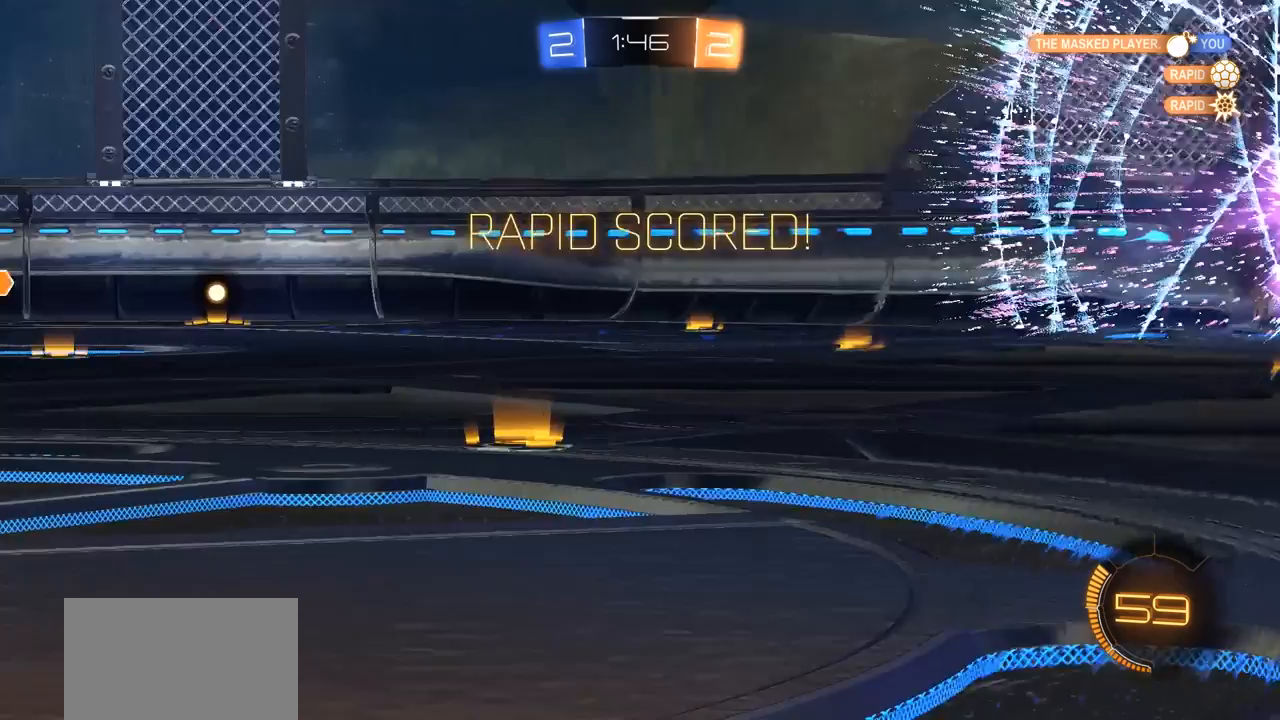
{"buttons": [], "left_stick": "center", "right_stick": "center", "events": [[50, "right_stick", "center"], [283, "SELECT", "down"], [483, "SELECT", "up"]]}
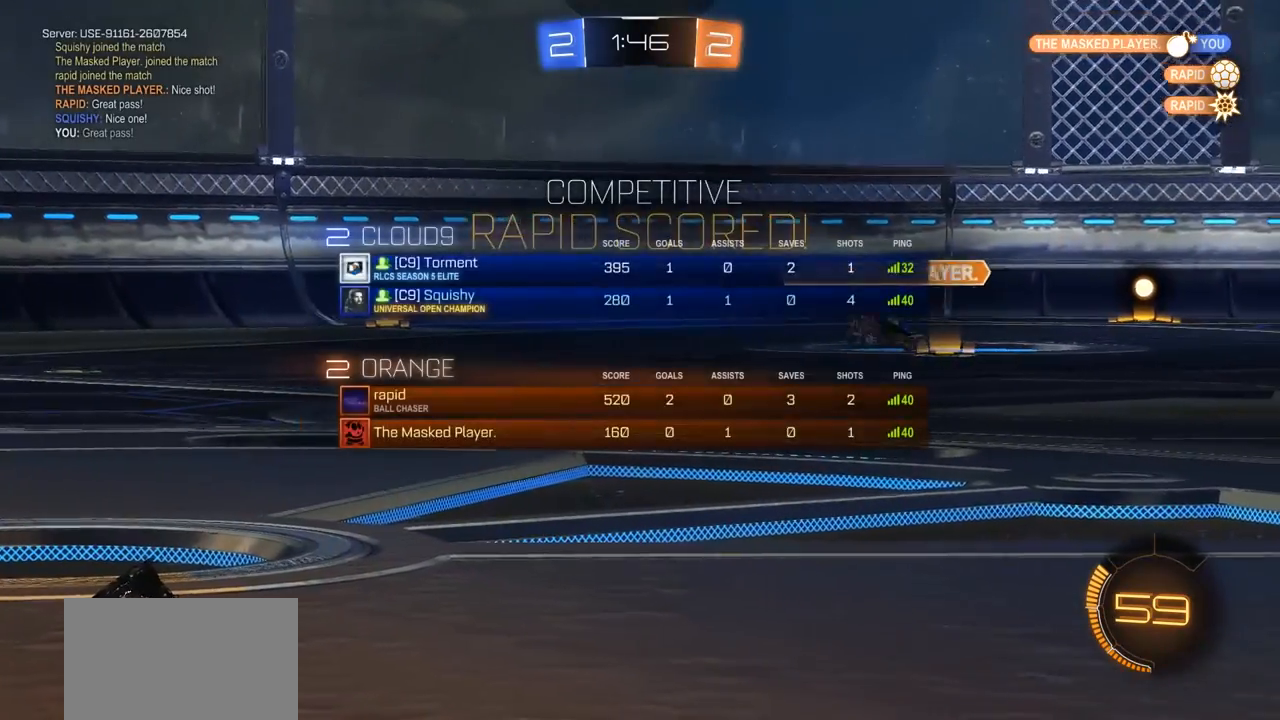
{"buttons": ["SELECT"], "left_stick": "center", "right_stick": "center", "events": [[283, "SELECT", "down"]]}
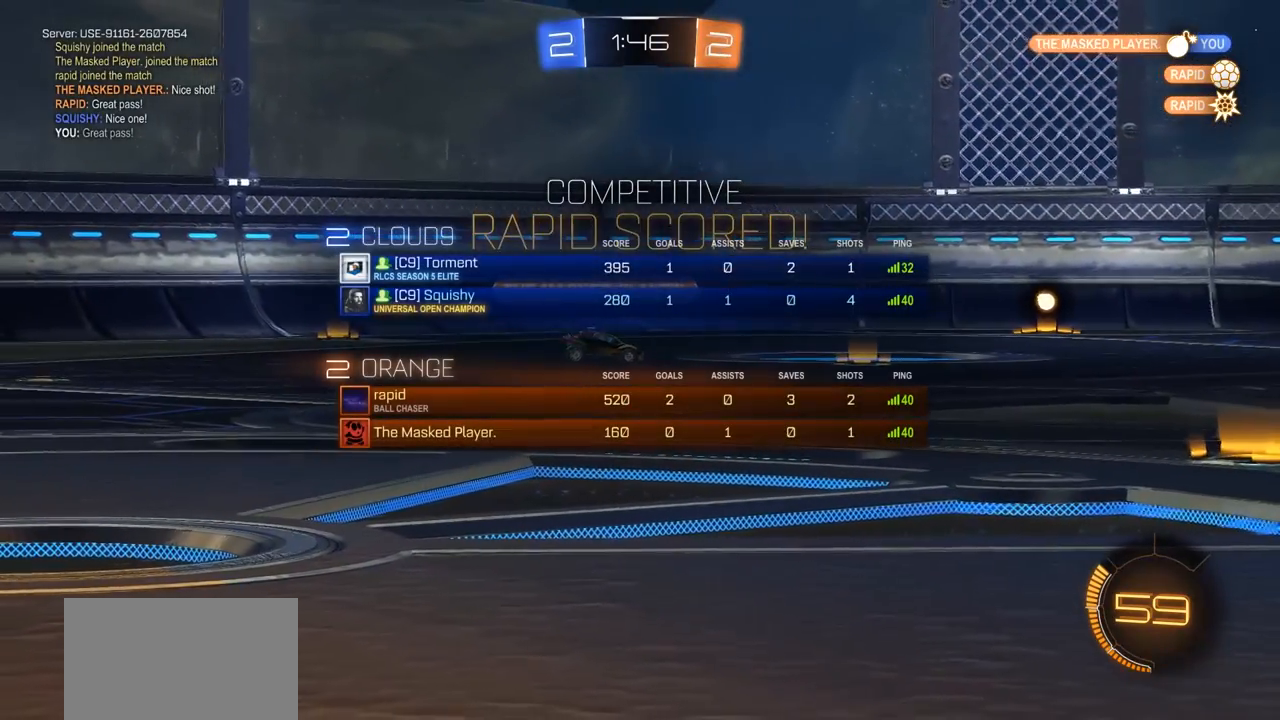
{"buttons": ["SELECT"], "left_stick": "center", "right_stick": "center", "events": []}
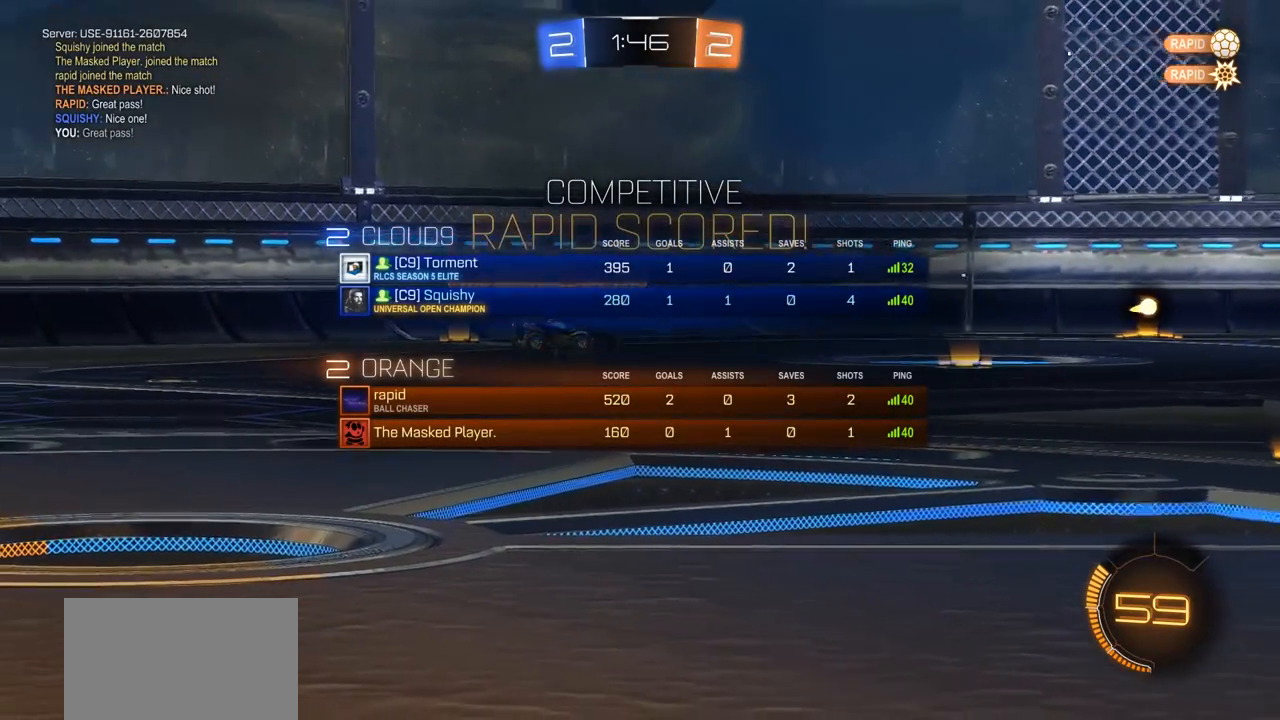
{"buttons": ["SELECT"], "left_stick": "center", "right_stick": "center", "events": []}
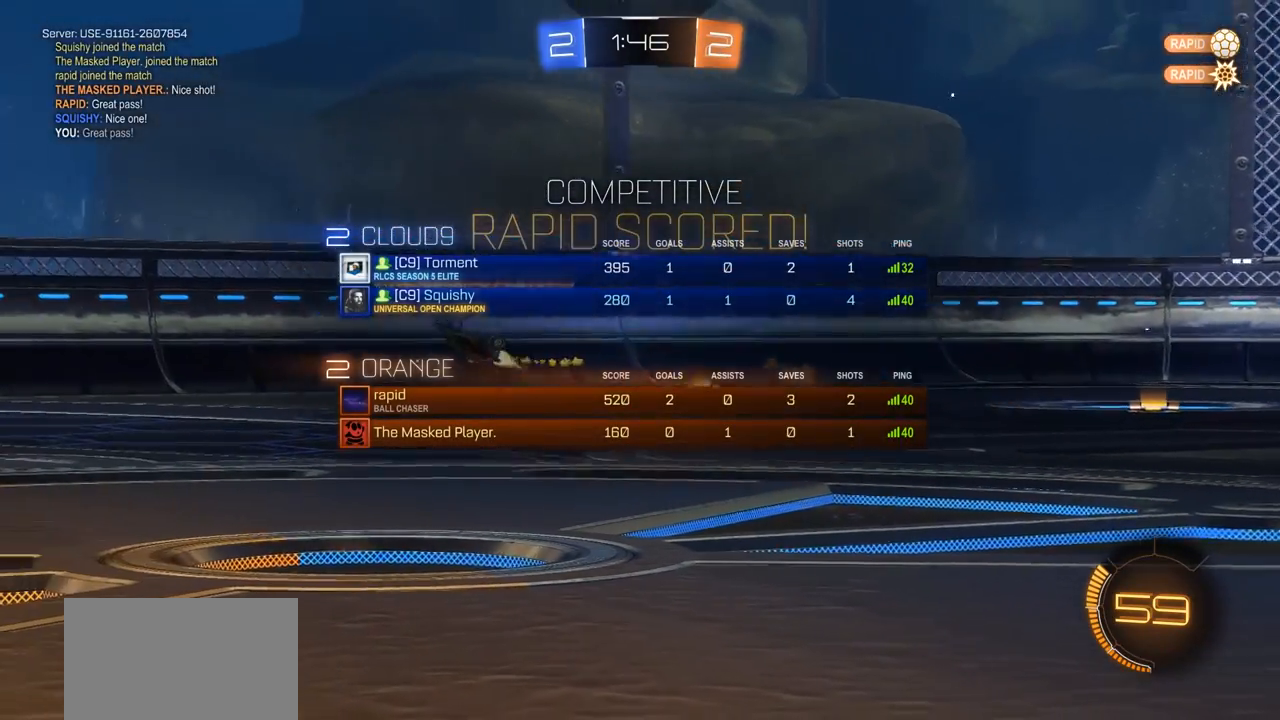
{"buttons": [], "left_stick": "center", "right_stick": "center", "events": [[50, "SELECT", "up"]]}
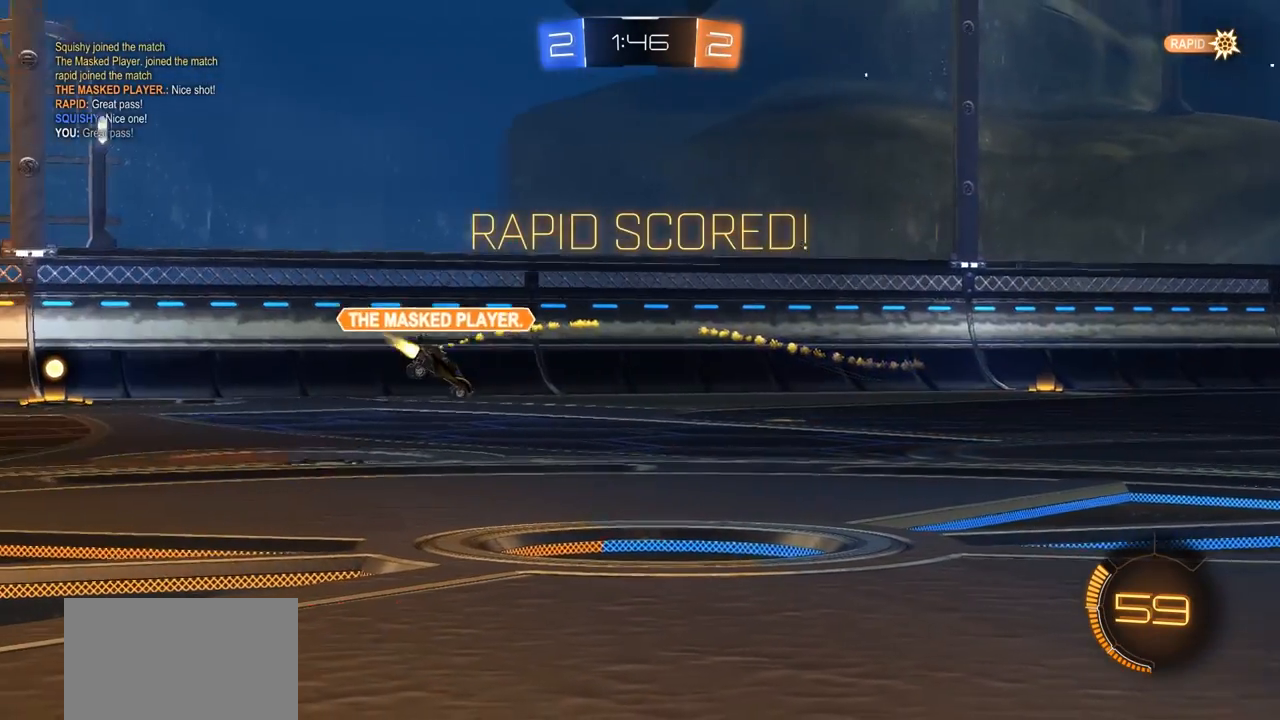
{"buttons": [], "left_stick": "center", "right_stick": "center", "events": []}
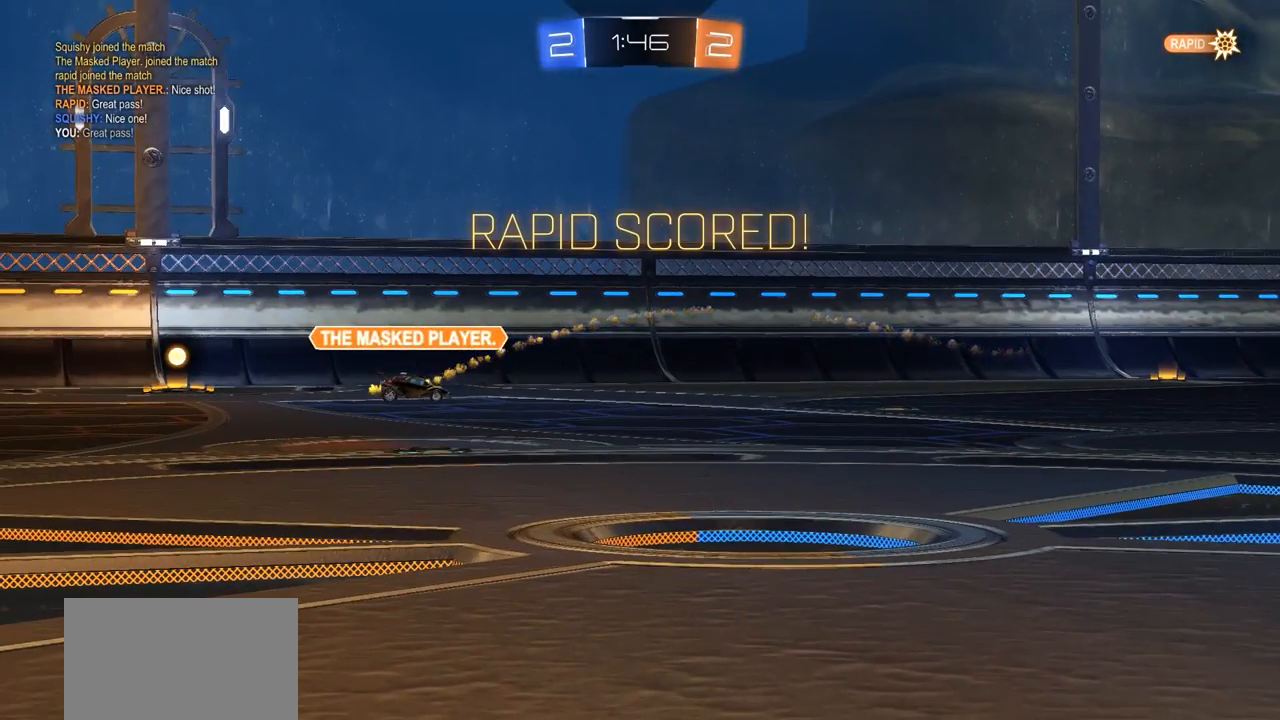
{"buttons": [], "left_stick": "center", "right_stick": "center", "events": []}
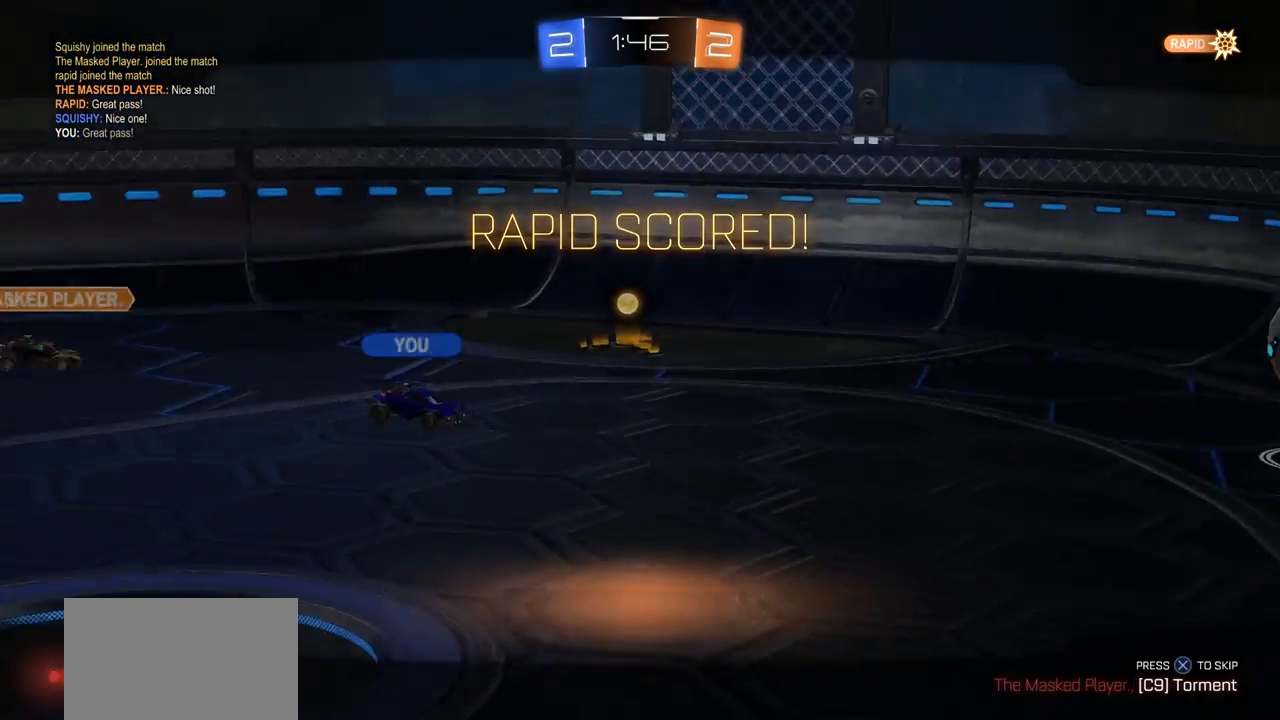
{"buttons": [], "left_stick": "center", "right_stick": "center", "events": []}
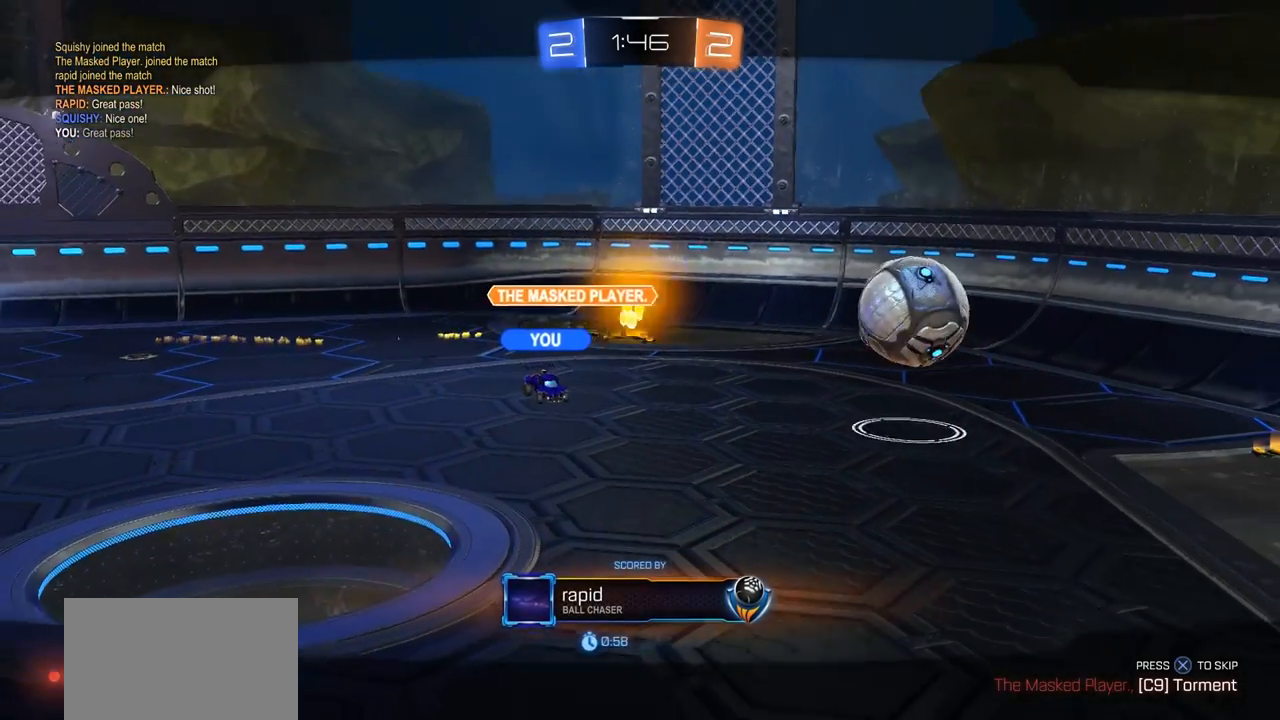
{"buttons": [], "left_stick": "center", "right_stick": "center", "events": []}
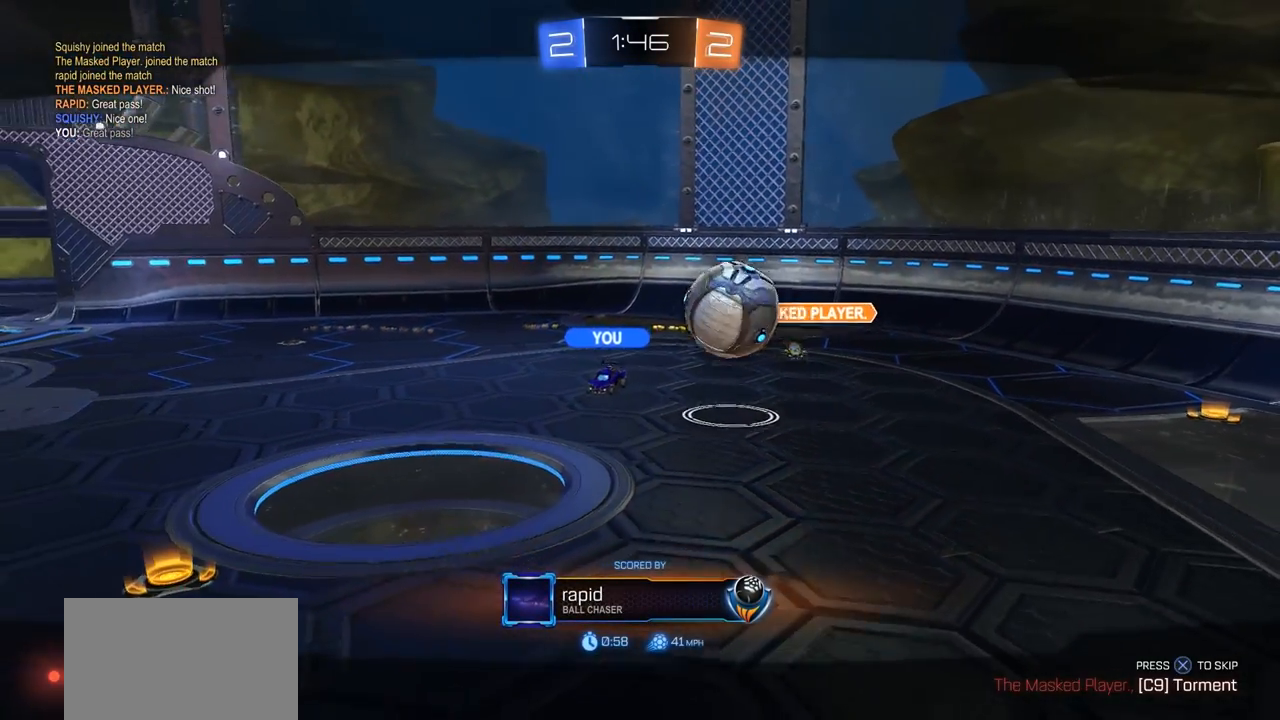
{"buttons": [], "left_stick": "center", "right_stick": "center", "events": []}
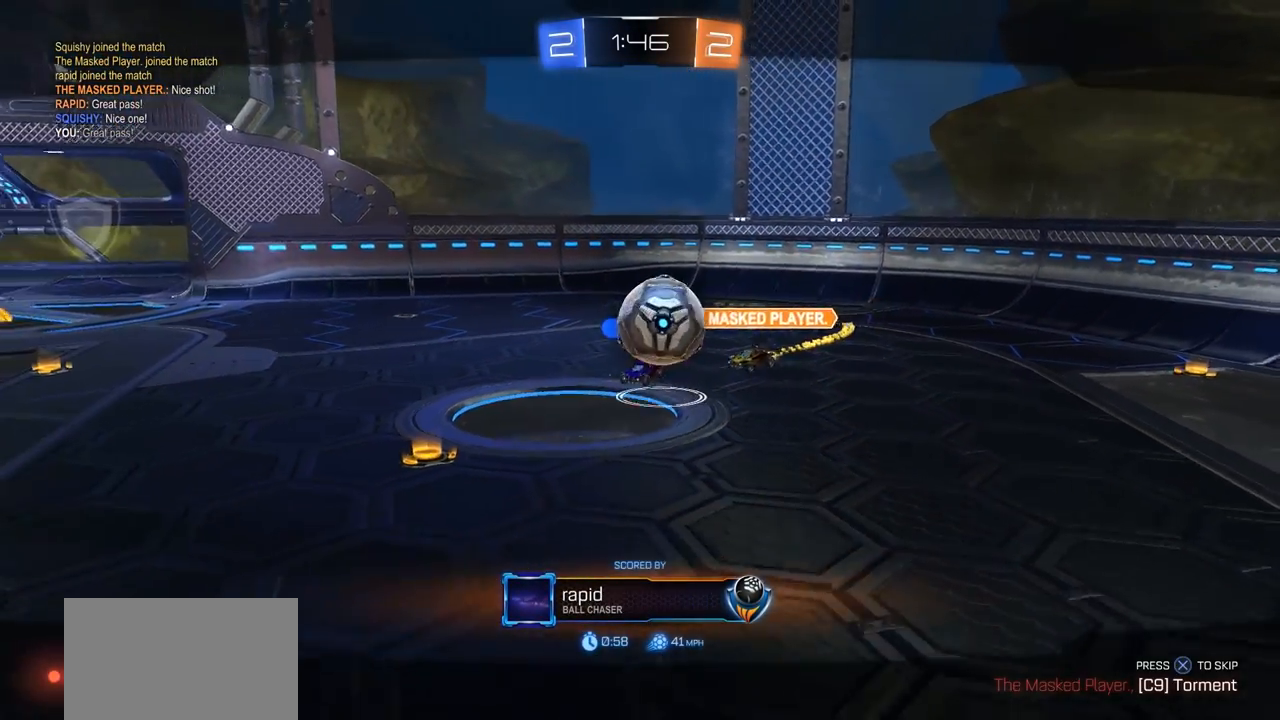
{"buttons": [], "left_stick": "center", "right_stick": "center", "events": []}
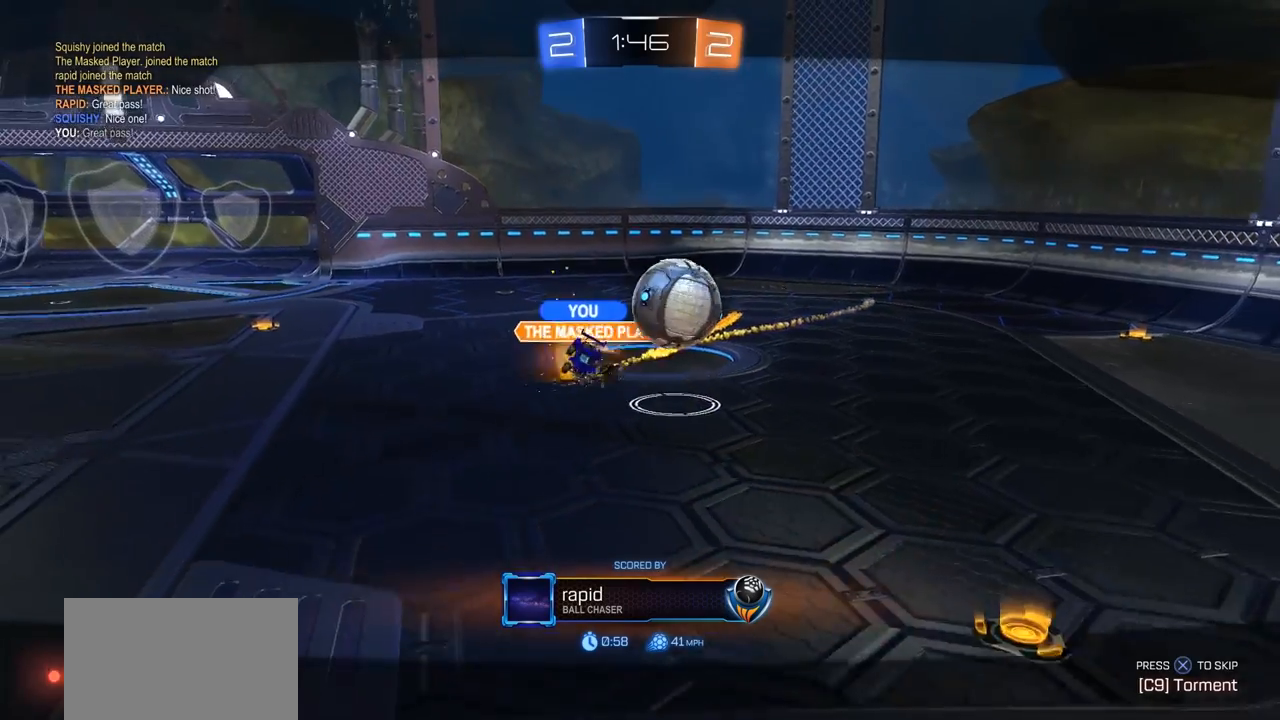
{"buttons": [], "left_stick": "center", "right_stick": "center", "events": []}